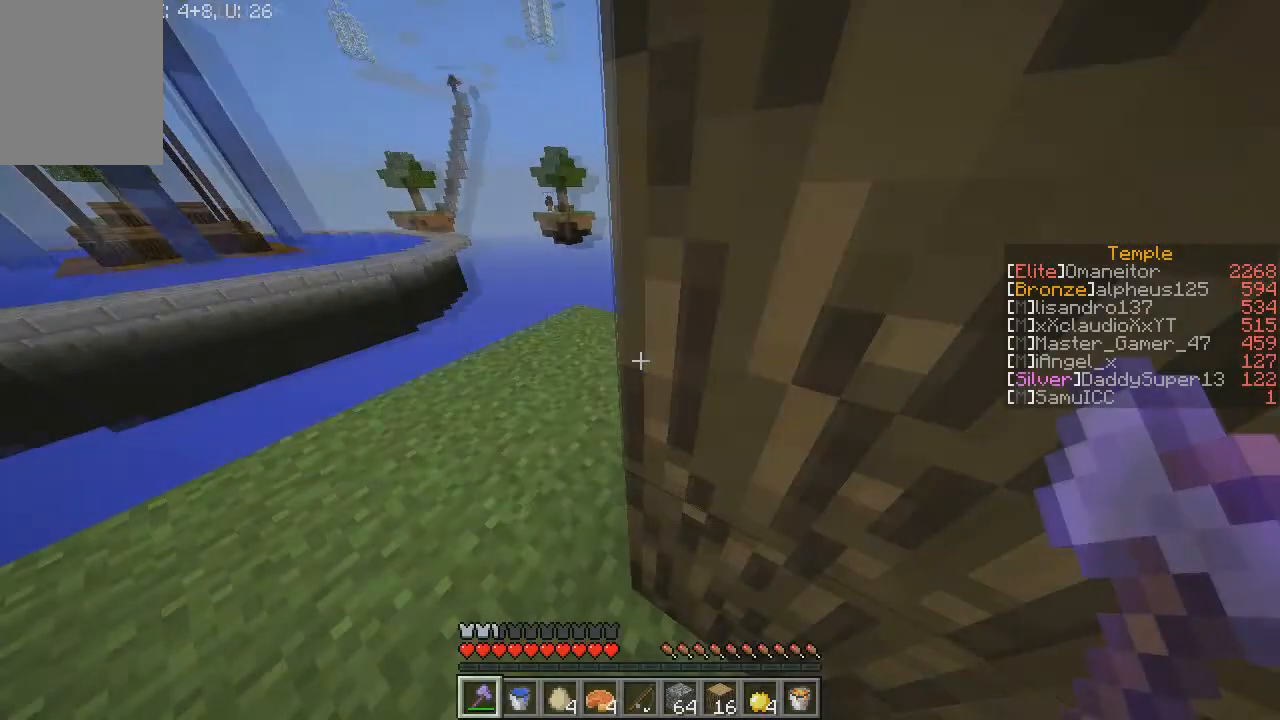
Gameplay with keyboard and mouse; each line is a JSON object with the keys and mouse buttons held at the frame after it. "events" lists presses ("down") and releases ("up") of "a", "d", "s", "w", "mouse_left" and "mouse_right" between this image and that frame as [ms after this image, input, new state], when the widget could be followed in between. "mouse_left", "mouse_right" = the "left", "right" buttons of the "mouse" list. No other keys are recorded. Fast repeated clicks can show as one long hold. Mouse movement is not recorded.
{"keys": ["a", "w"], "mouse": [], "events": [[101, "a", "down"]]}
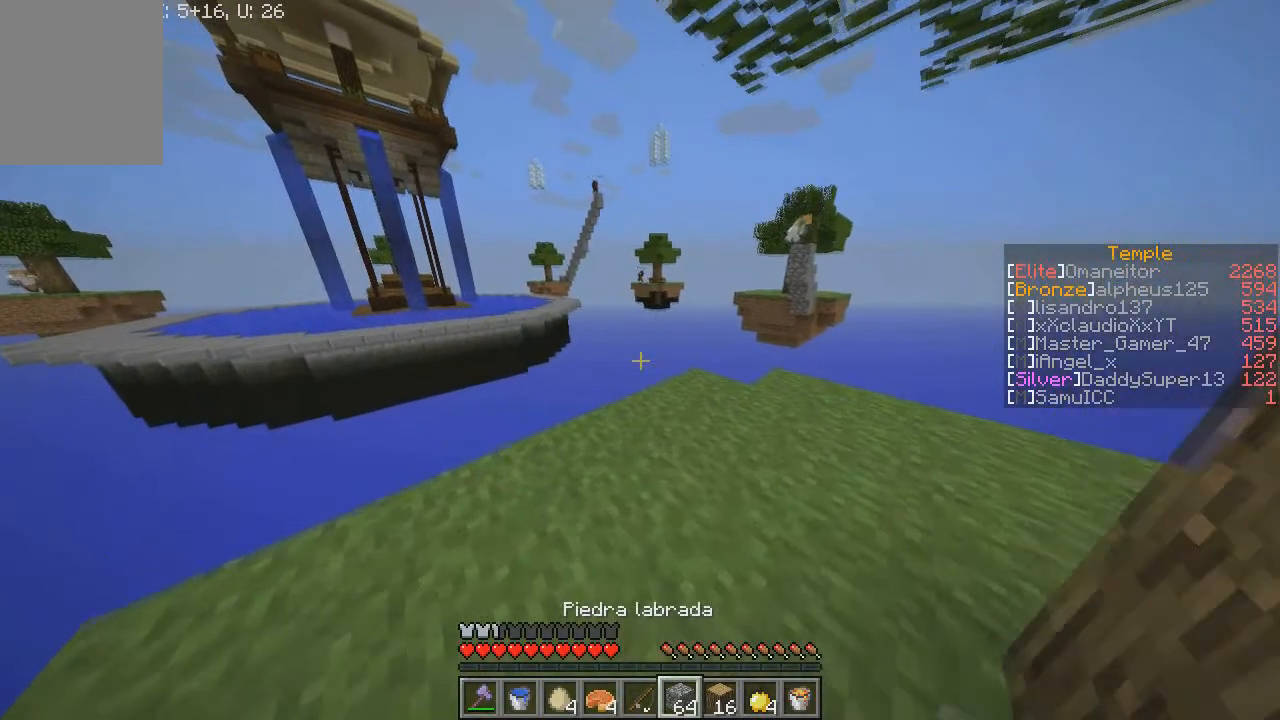
{"keys": ["a", "w"], "mouse": [], "events": []}
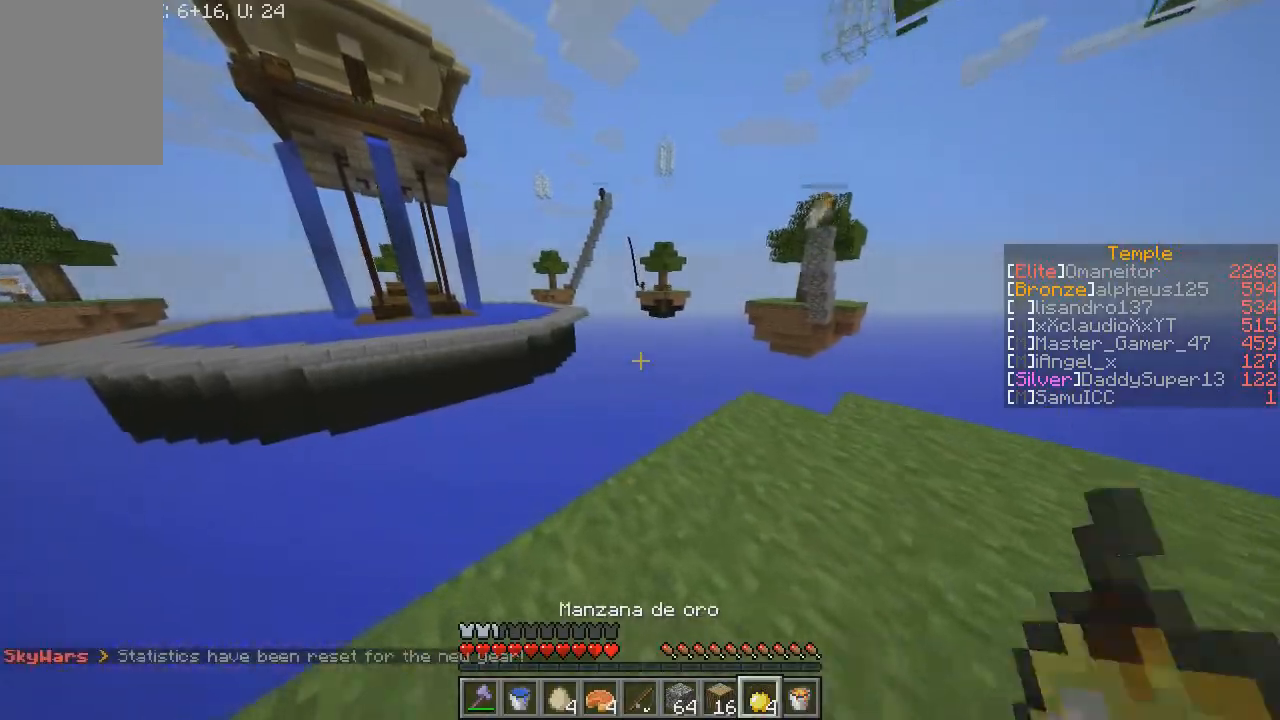
{"keys": ["d"], "mouse": [], "events": [[234, "mouse_right", "down"], [401, "a", "up"], [468, "mouse_right", "up"], [501, "d", "down"], [501, "w", "up"]]}
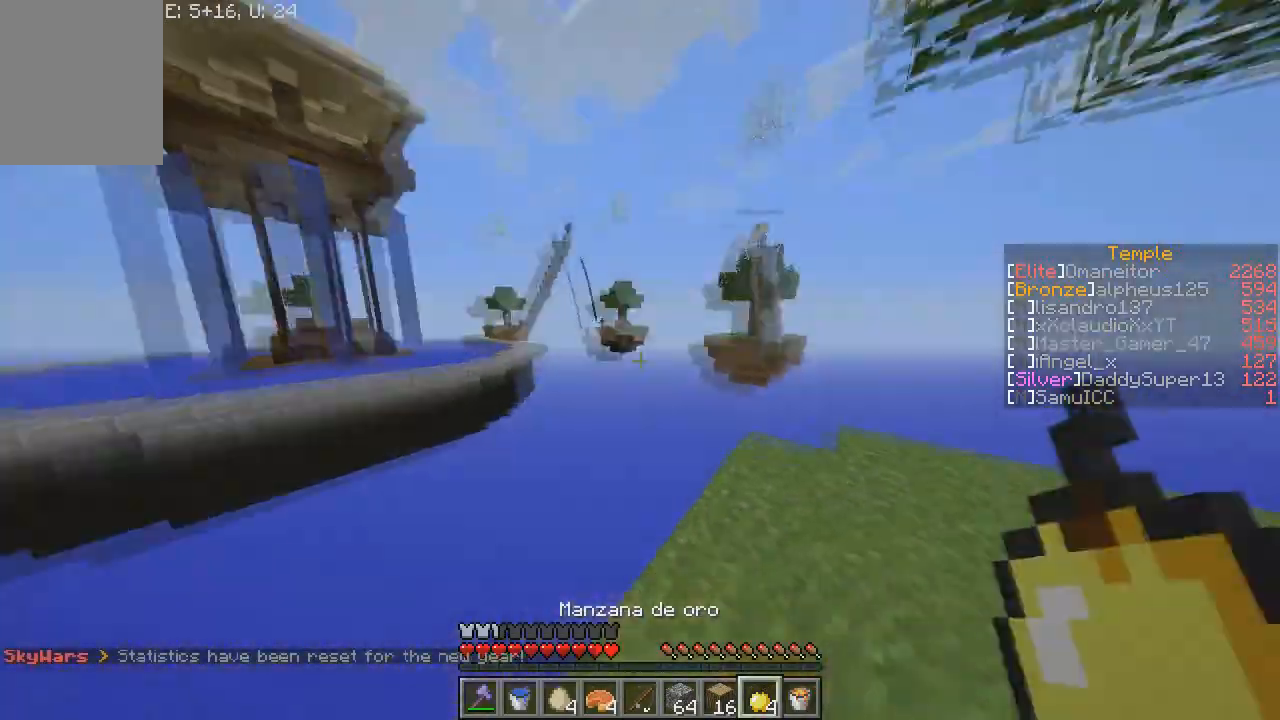
{"keys": ["d"], "mouse": [], "events": []}
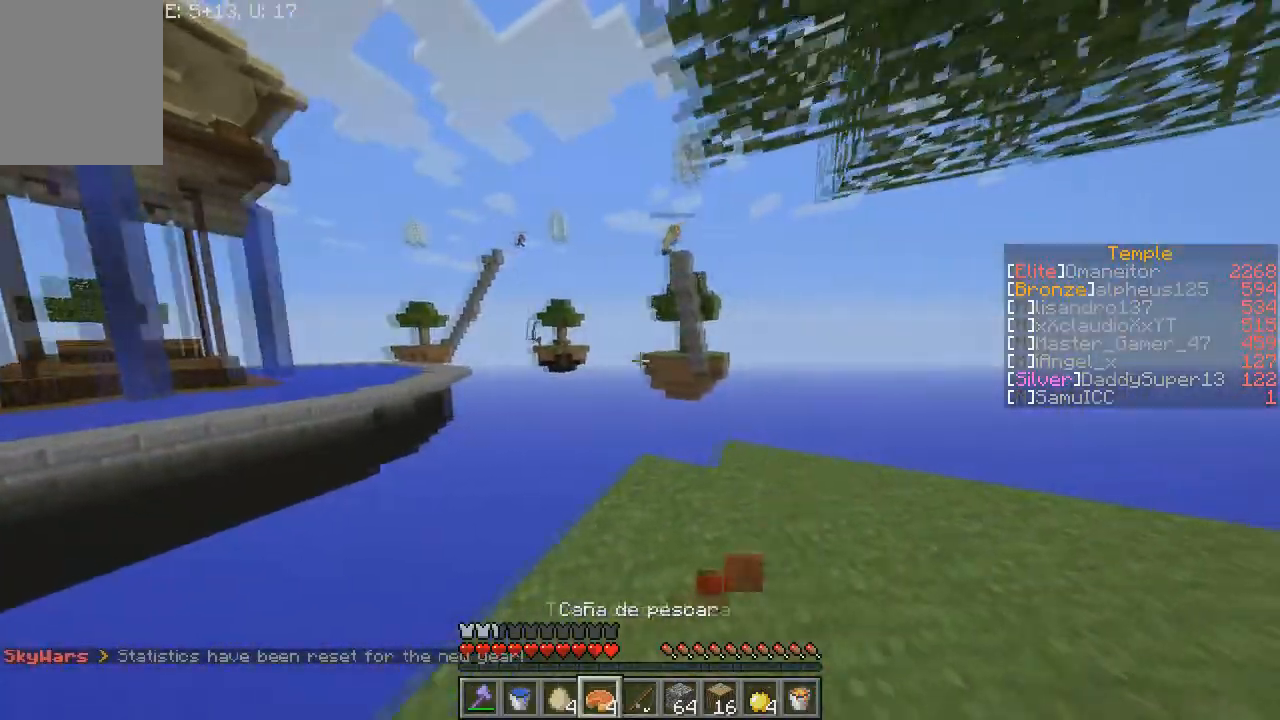
{"keys": ["a", "s"], "mouse": [], "events": [[367, "s", "down"], [501, "a", "down"], [501, "d", "up"]]}
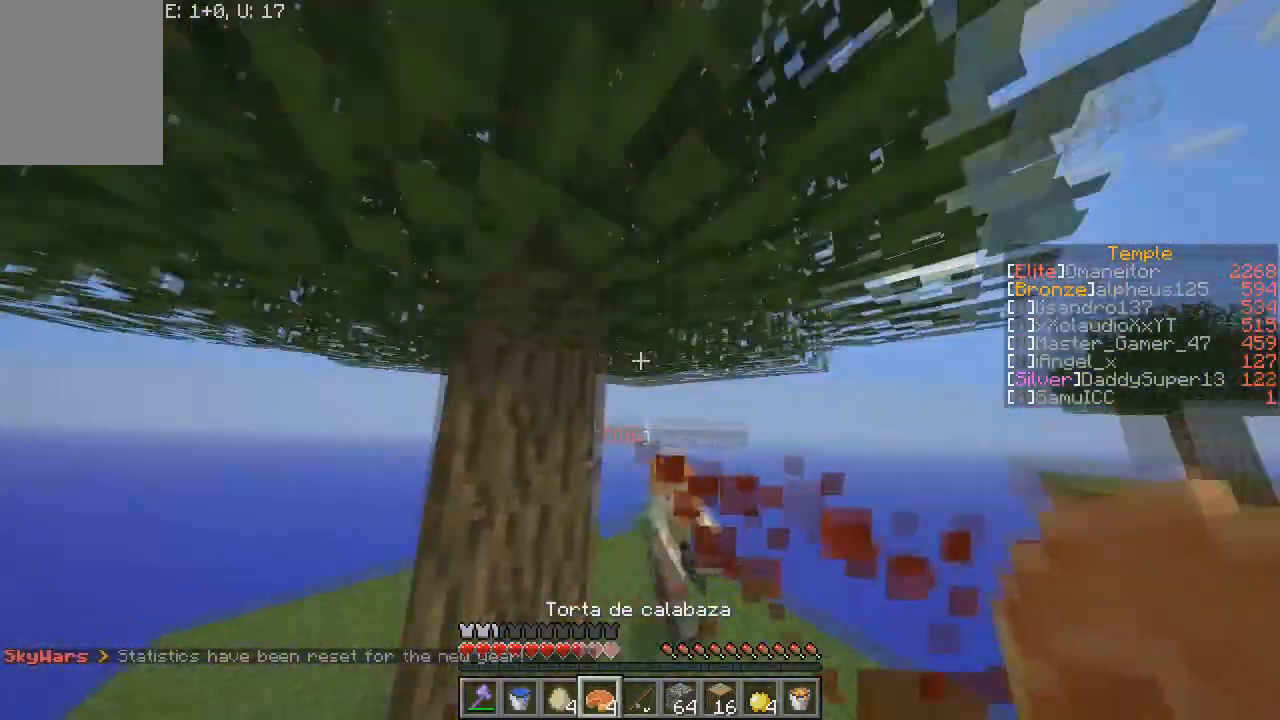
{"keys": [], "mouse": [], "events": [[133, "s", "up"], [434, "a", "up"]]}
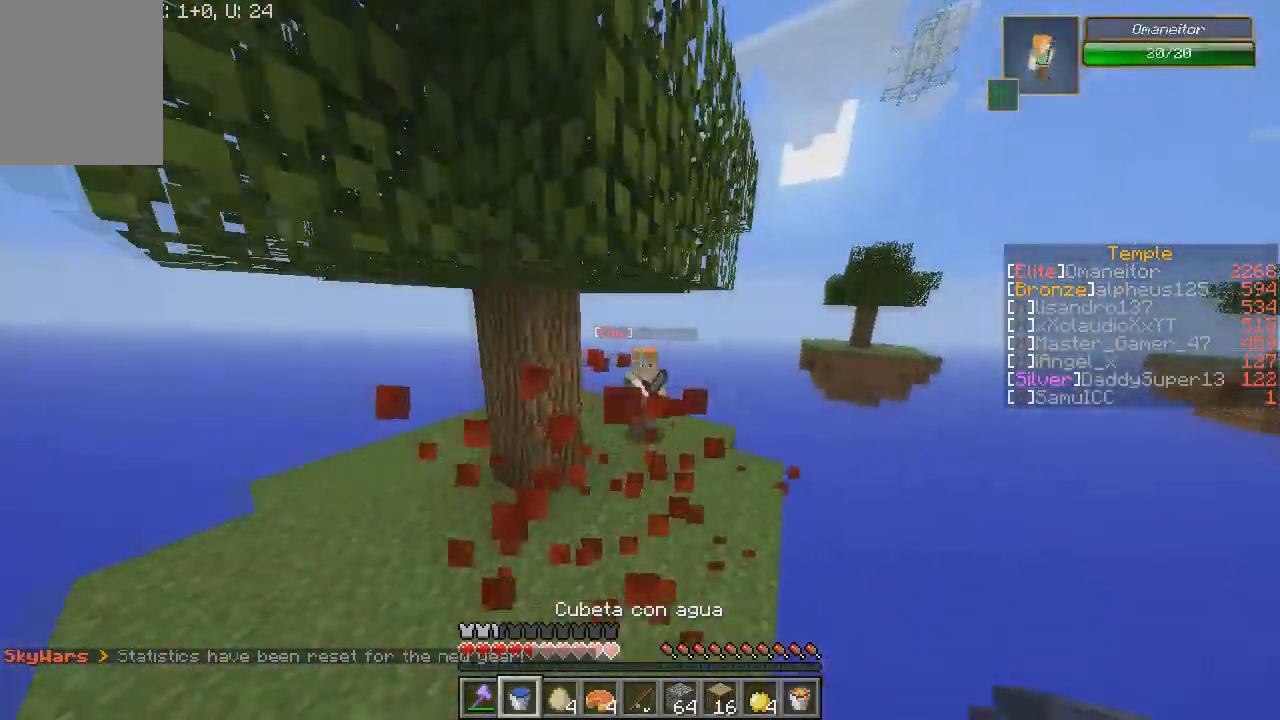
{"keys": [], "mouse": ["left"], "events": [[468, "mouse_left", "down"]]}
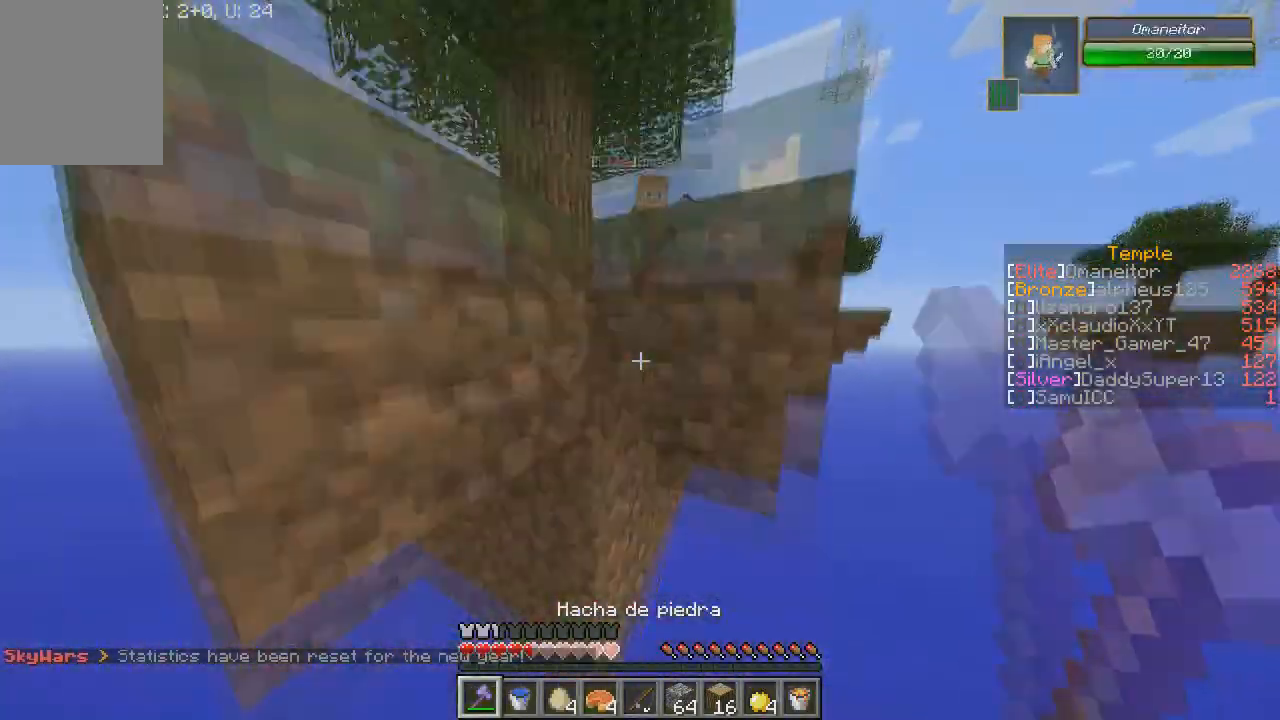
{"keys": [], "mouse": [], "events": [[67, "mouse_left", "up"]]}
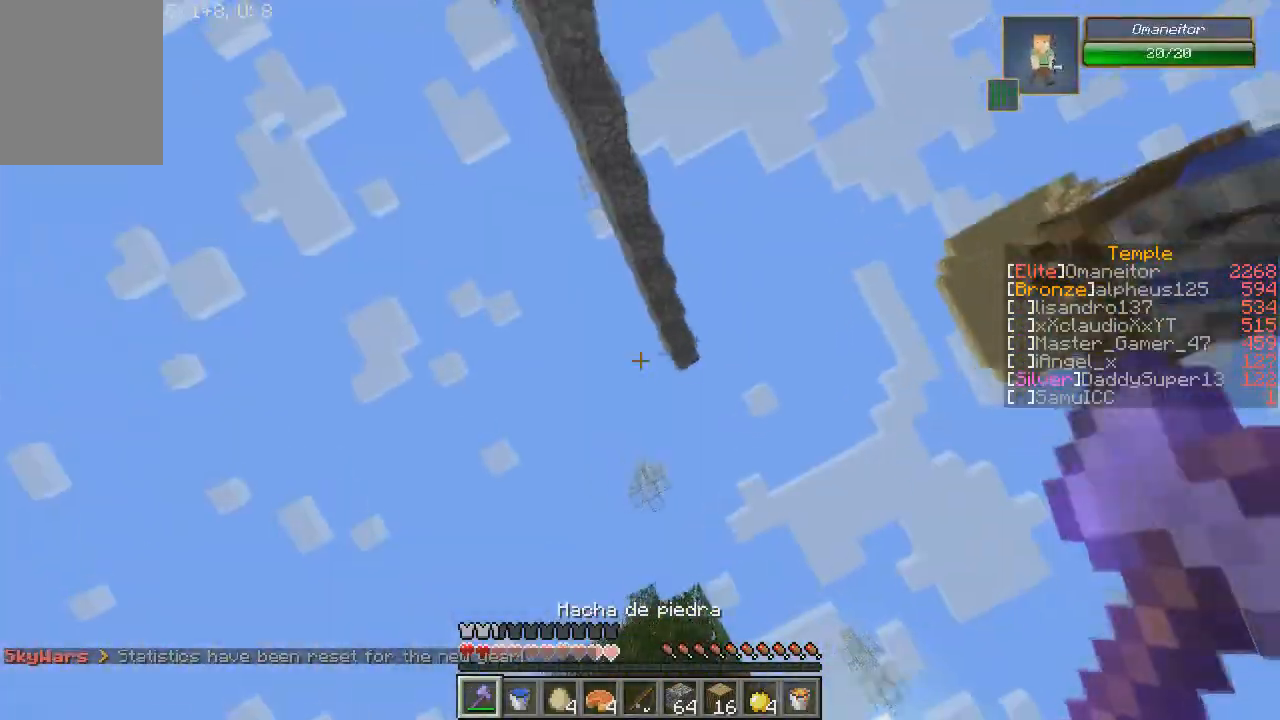
{"keys": [], "mouse": [], "events": []}
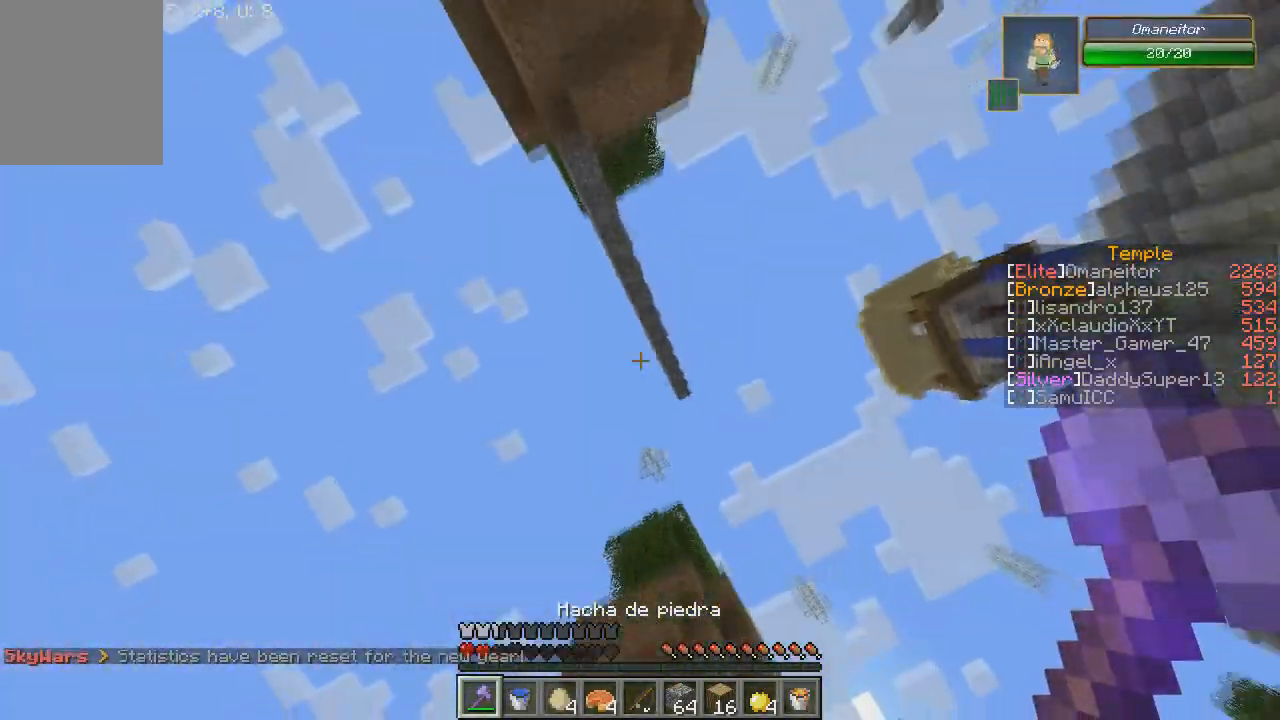
{"keys": [], "mouse": [], "events": []}
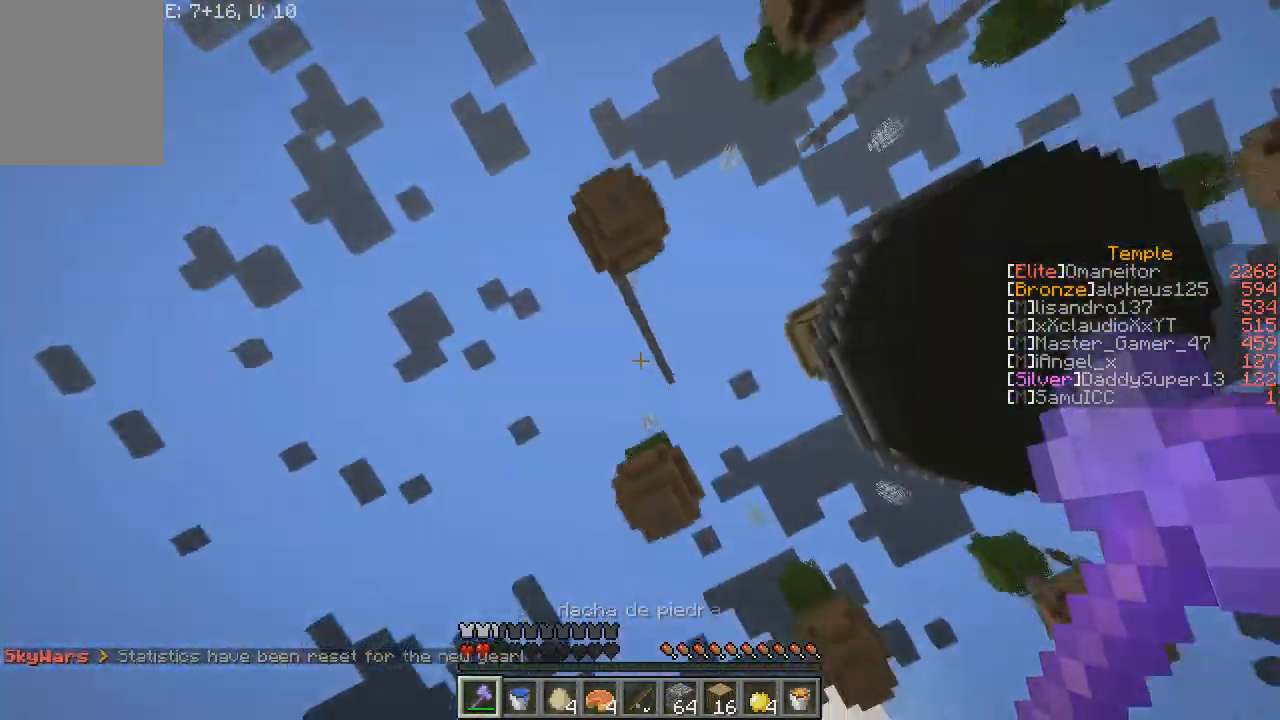
{"keys": ["a", "w"], "mouse": ["left"], "events": [[334, "a", "down"], [334, "mouse_left", "down"], [334, "w", "down"]]}
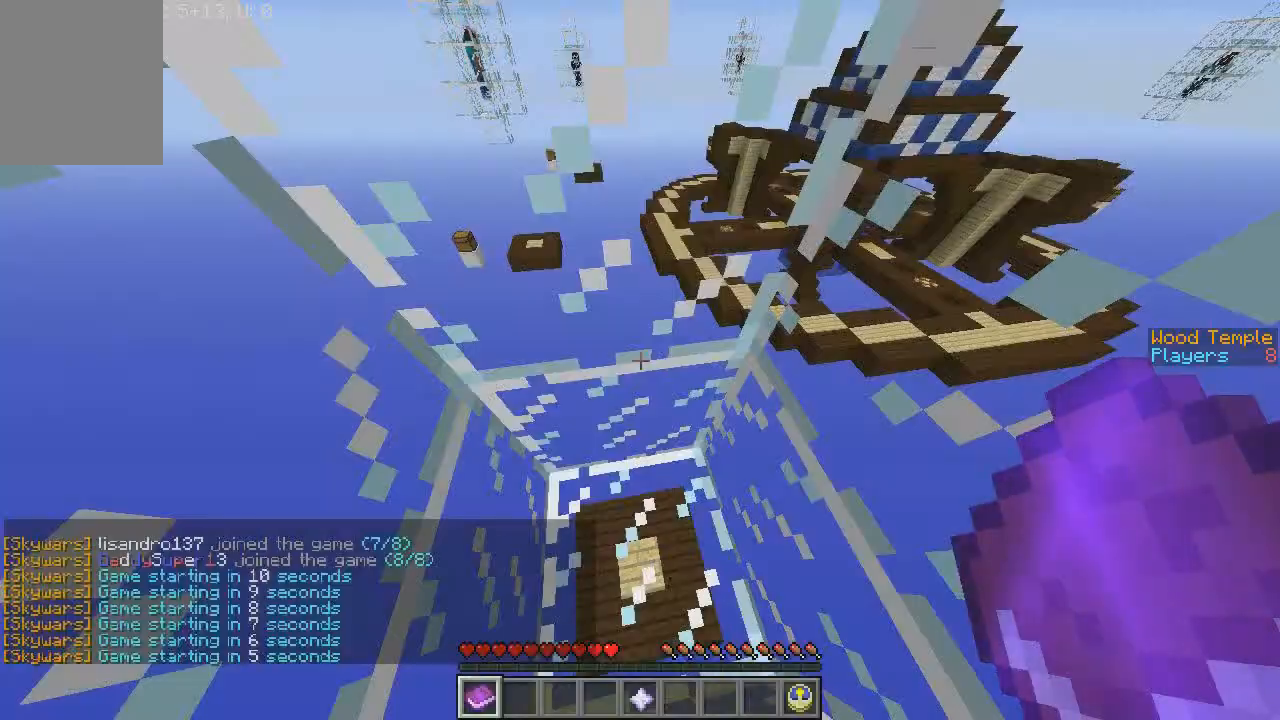
{"keys": ["a", "w"], "mouse": ["left"], "events": []}
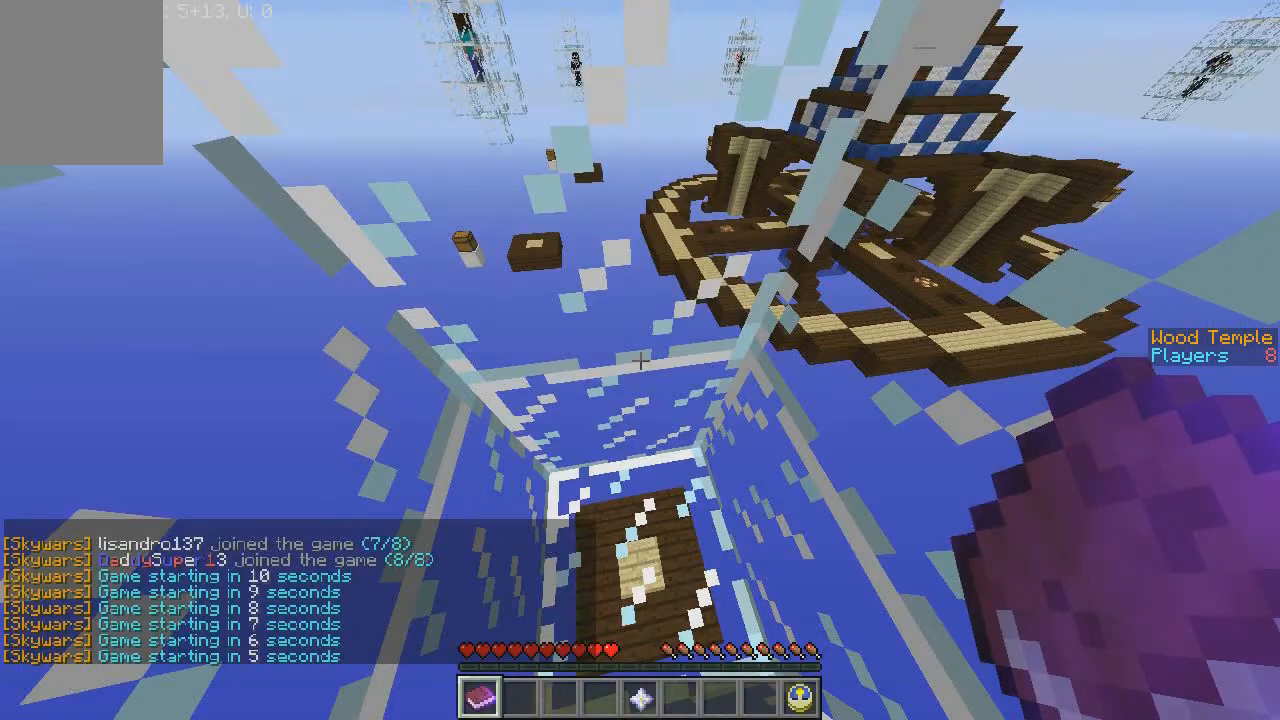
{"keys": ["a", "w"], "mouse": ["left"], "events": []}
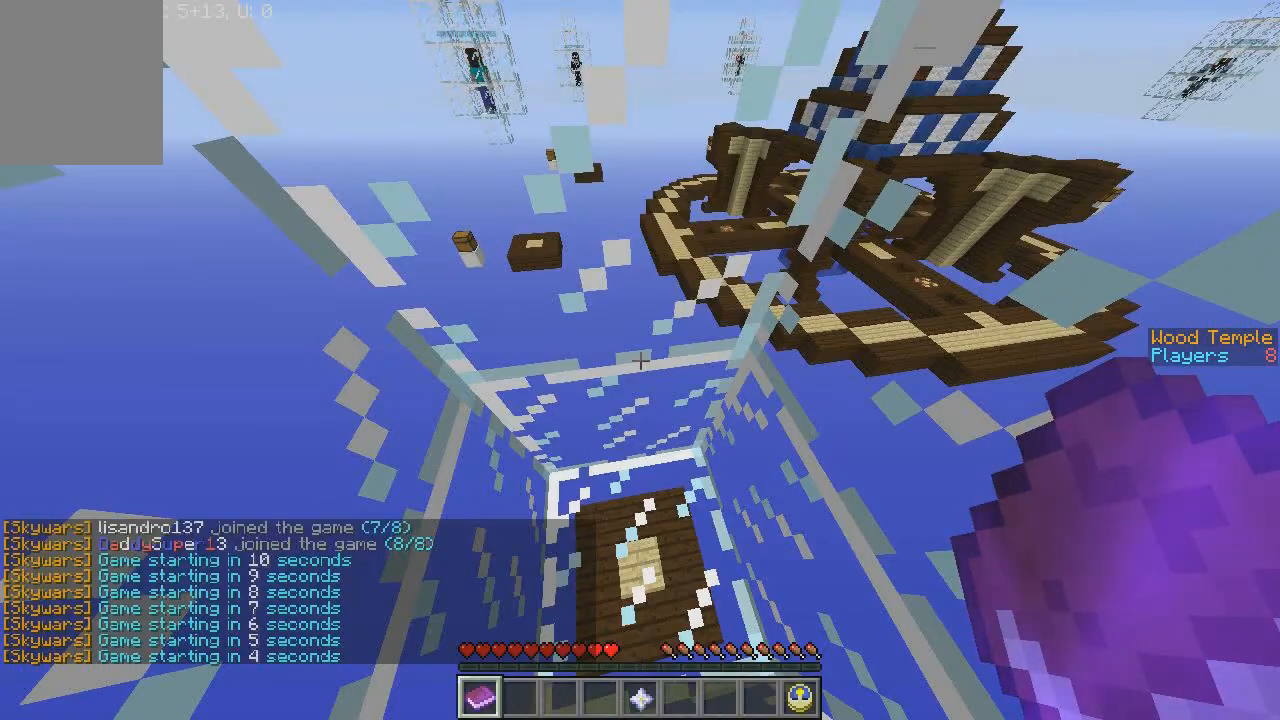
{"keys": ["a", "w"], "mouse": ["left"], "events": []}
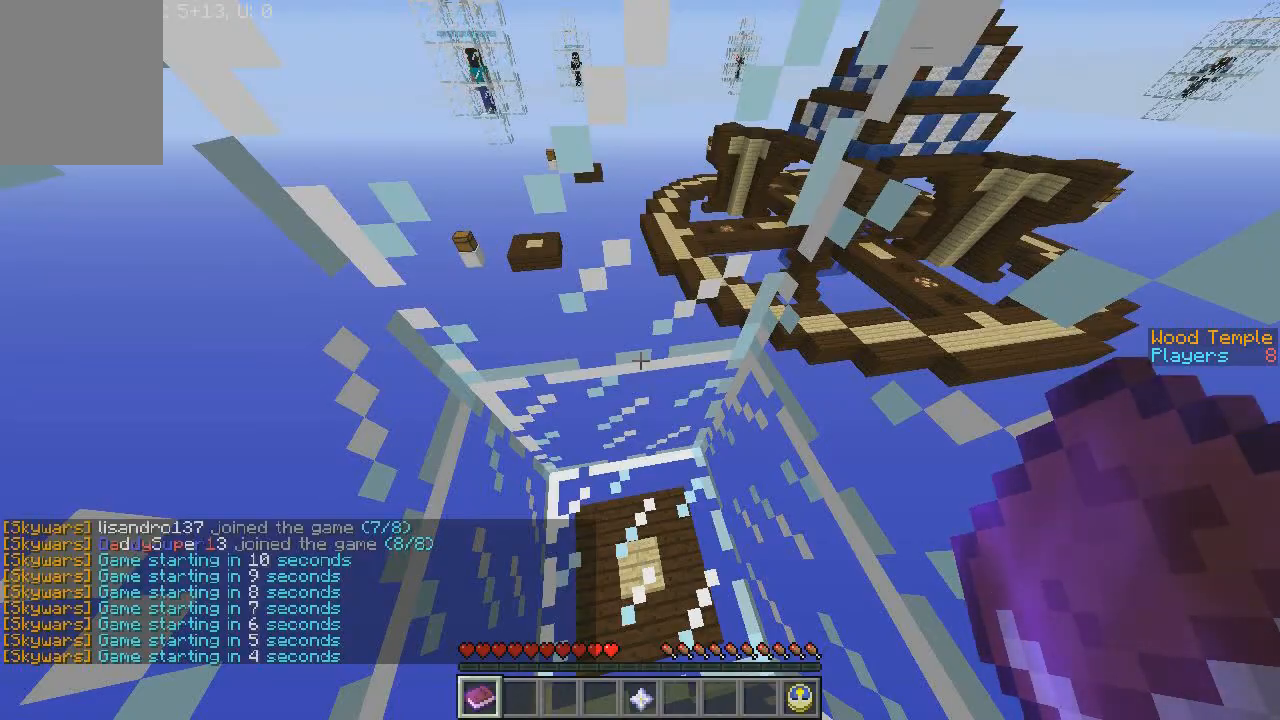
{"keys": ["a", "w"], "mouse": ["left"], "events": []}
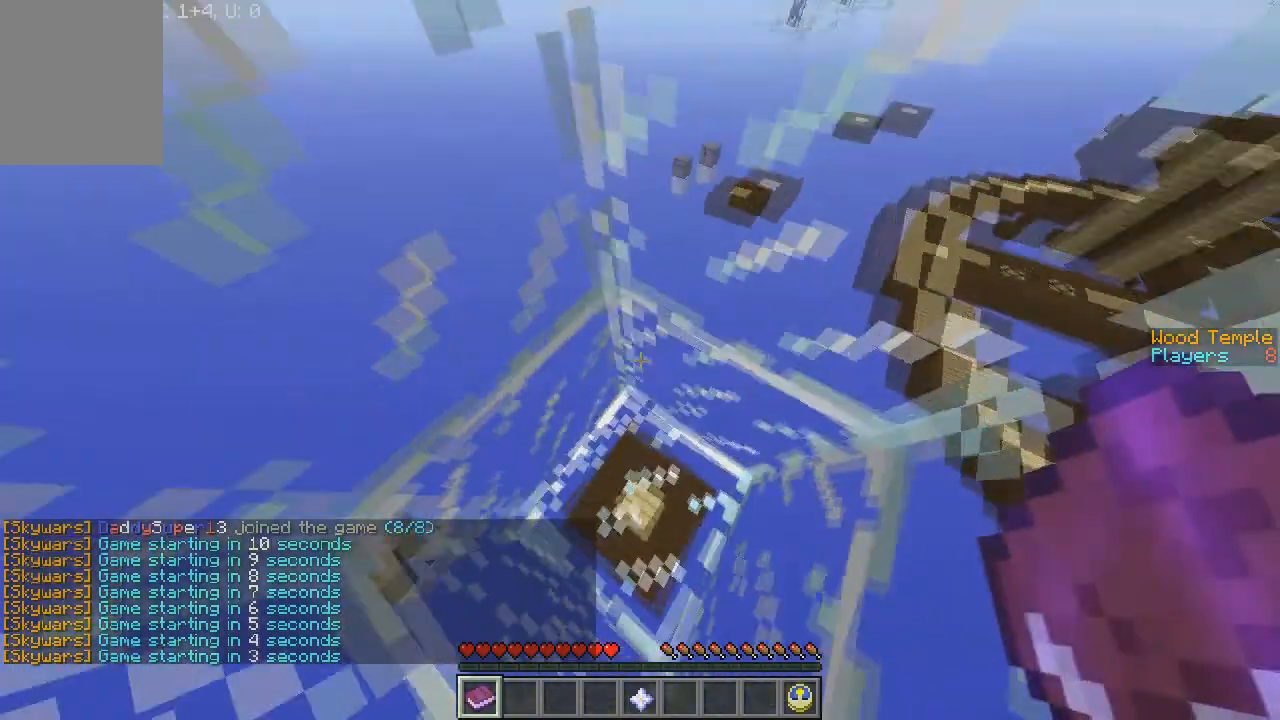
{"keys": ["a", "w"], "mouse": ["left"], "events": []}
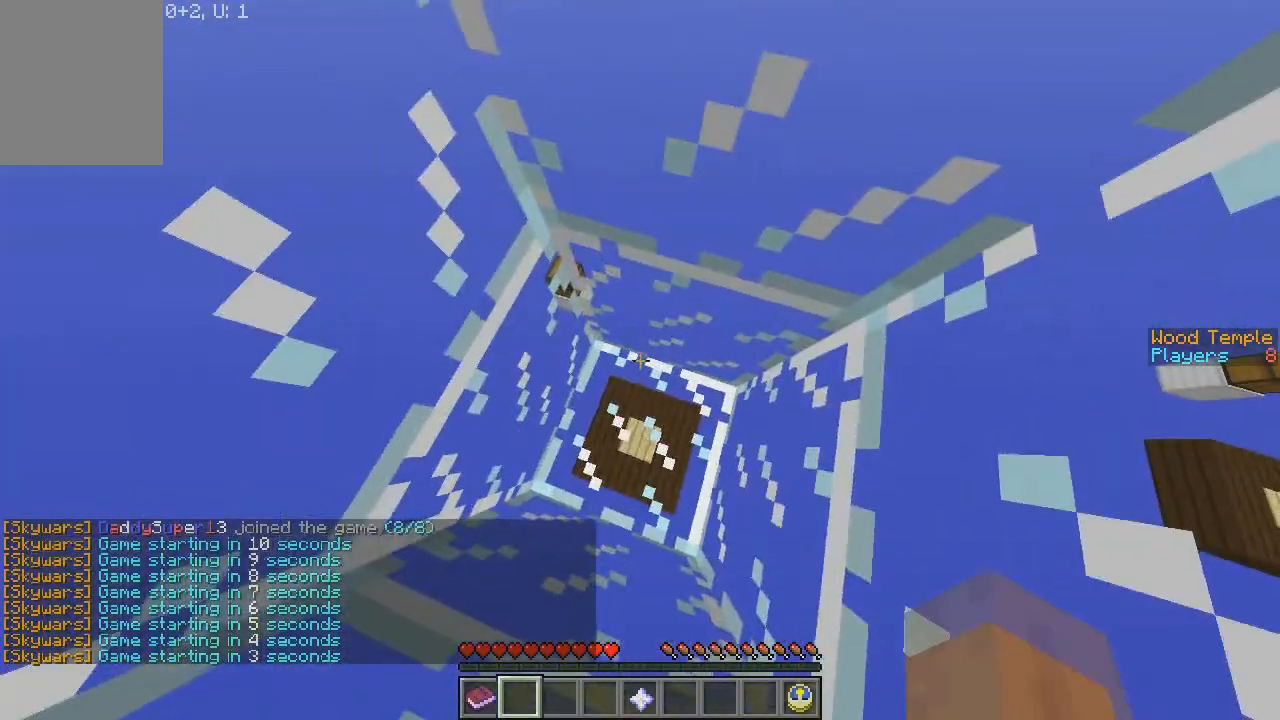
{"keys": ["a", "w"], "mouse": ["left"], "events": [[67, "d", "down"], [367, "d", "up"]]}
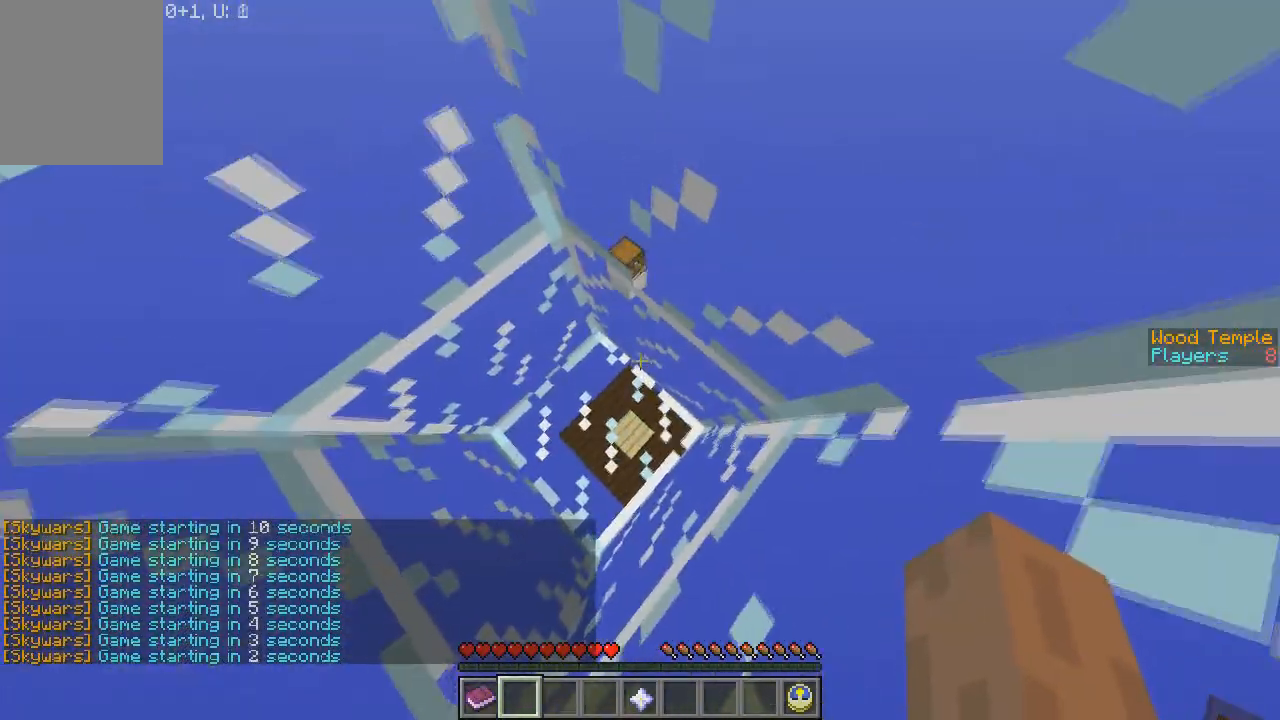
{"keys": ["a", "w"], "mouse": ["left"], "events": []}
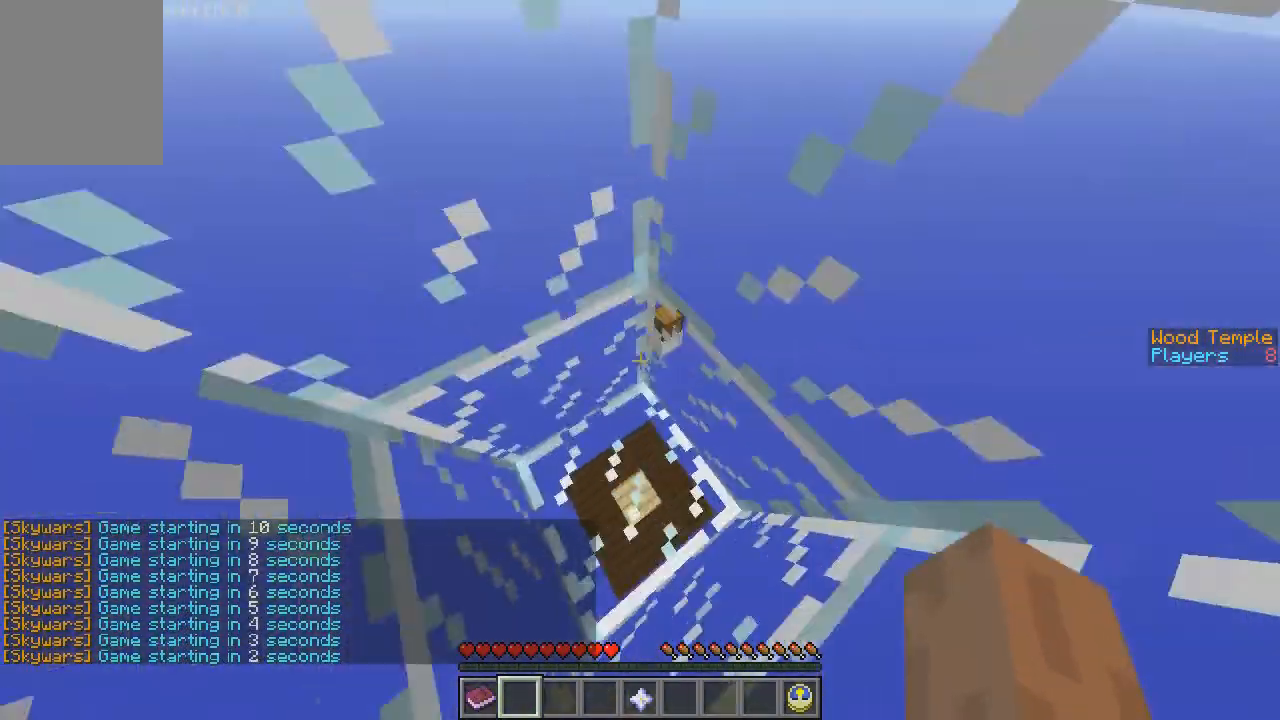
{"keys": ["w"], "mouse": ["left"], "events": [[34, "a", "up"], [234, "d", "down"], [367, "d", "up"]]}
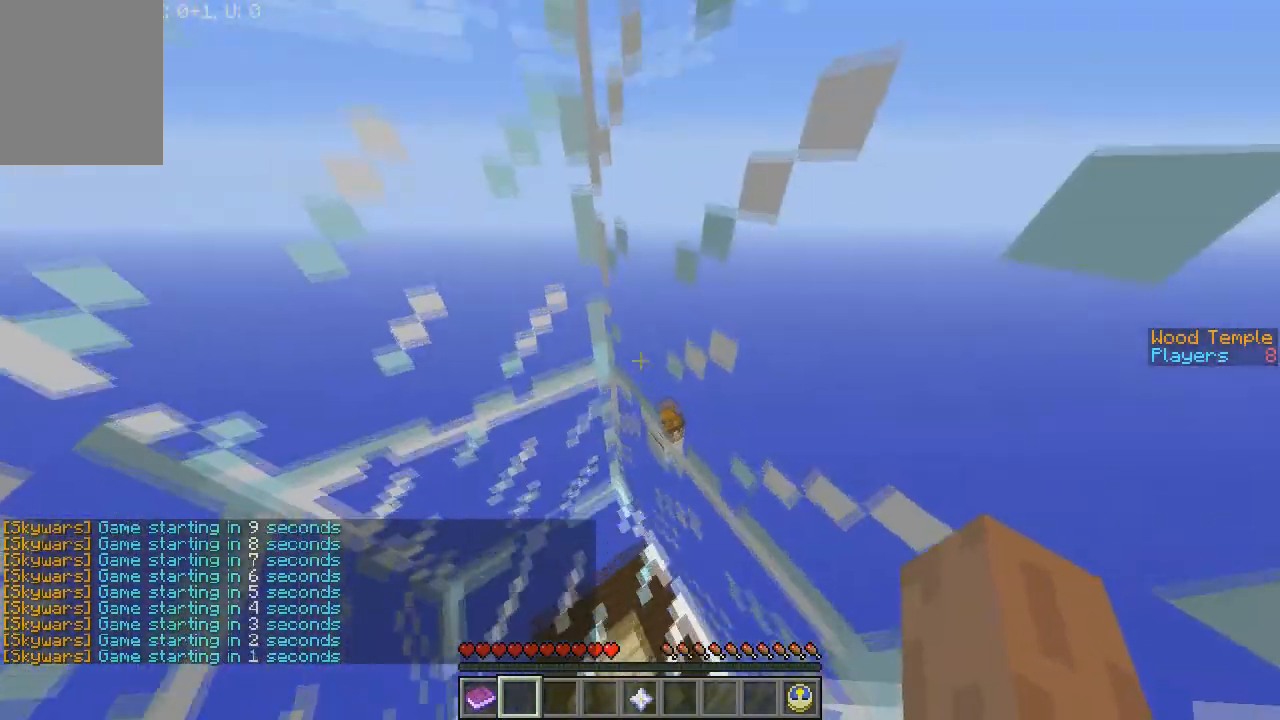
{"keys": [], "mouse": ["left"], "events": [[233, "a", "down"], [334, "a", "up"], [367, "w", "up"]]}
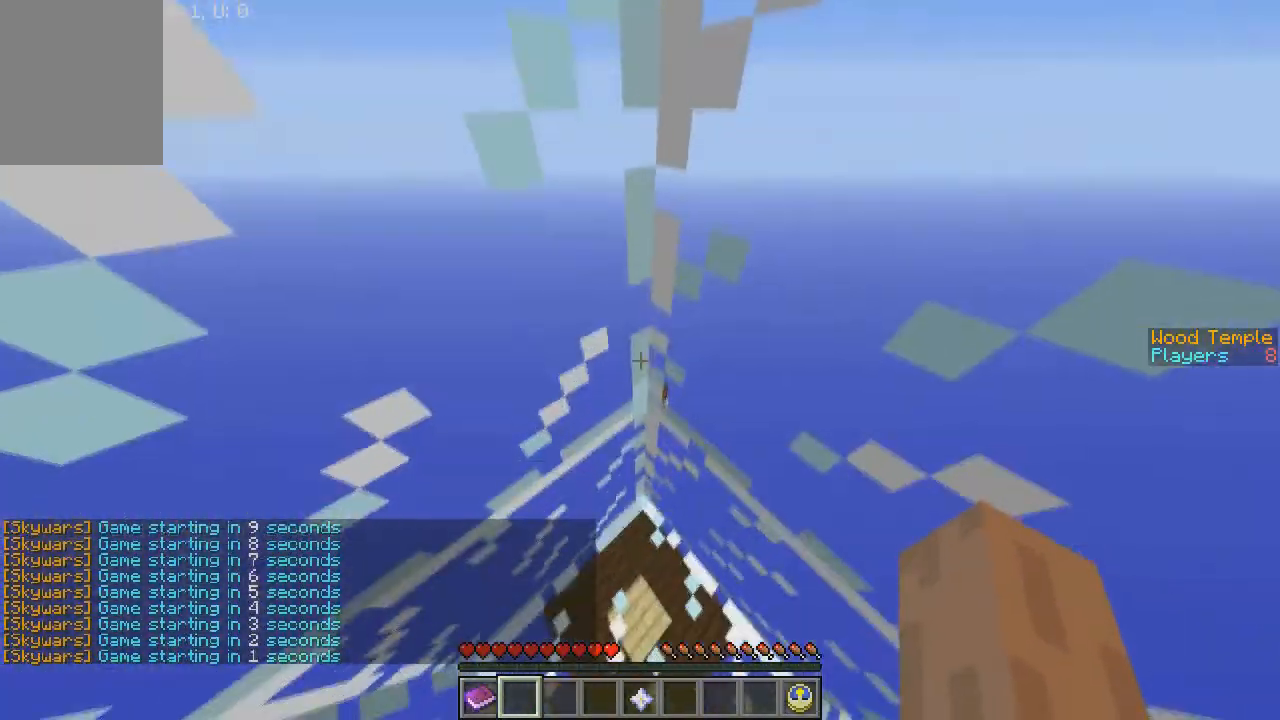
{"keys": [], "mouse": ["left"], "events": [[134, "d", "down"], [267, "d", "up"], [434, "a", "down"], [468, "a", "up"]]}
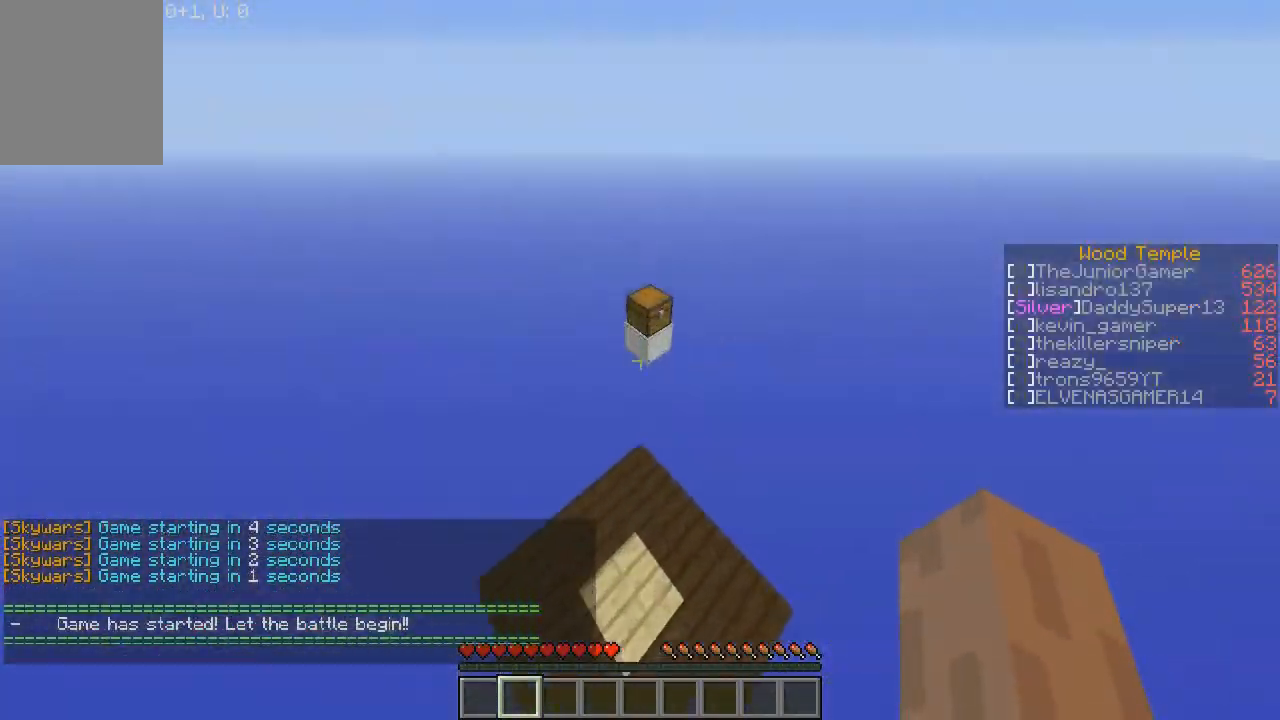
{"keys": ["w"], "mouse": ["left"], "events": [[367, "w", "down"]]}
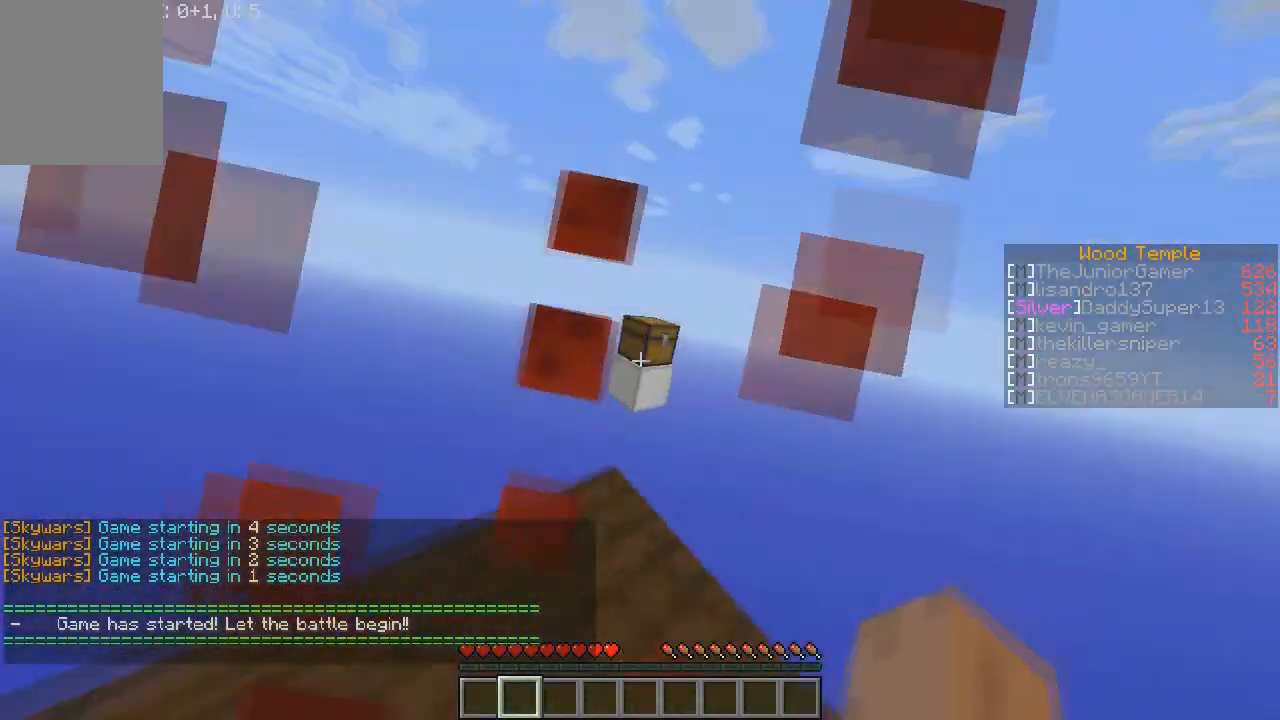
{"keys": ["w"], "mouse": ["left"], "events": [[234, "w", "up"], [334, "w", "down"]]}